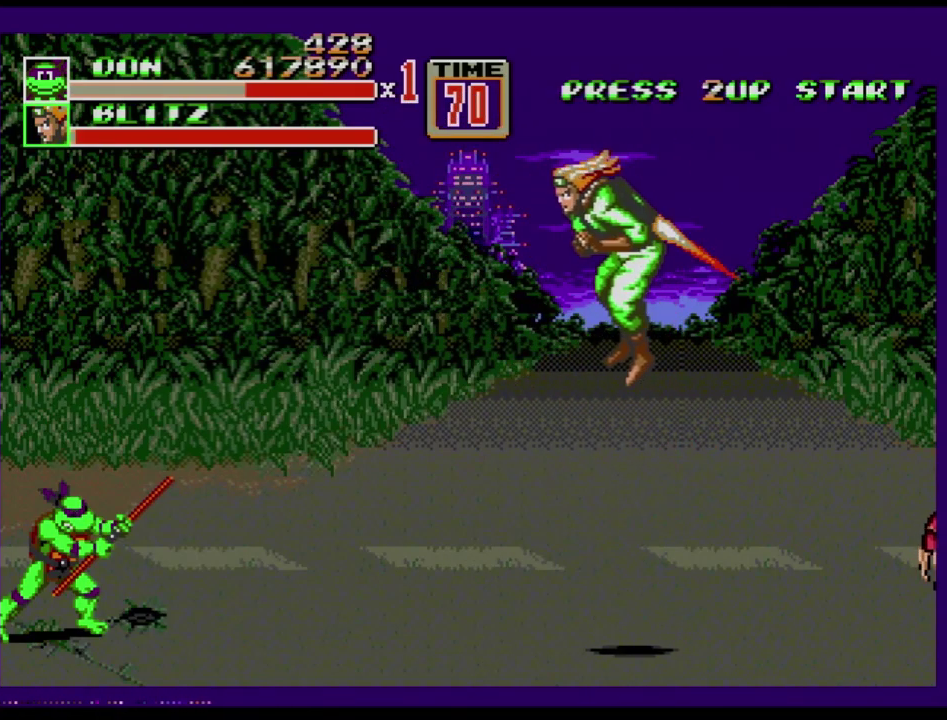
Gameplay with a controller (Xbox layout); each line is a JSON object with the inputs held at the frame after it. "events" lists button and stick changes between this image and that frame as [ms after this image, input, new state], when the widget could be followed in between. Not read: L1 L2 L3 R1 R2 R3.
{"buttons": [], "events": []}
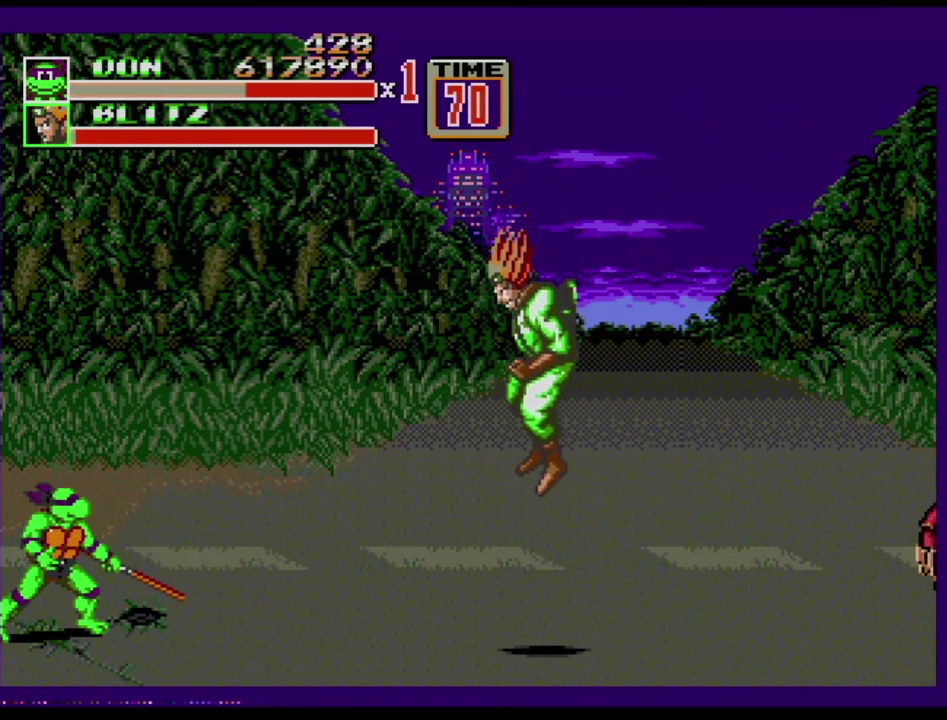
{"buttons": ["C"], "events": [[417, "C", "down"]]}
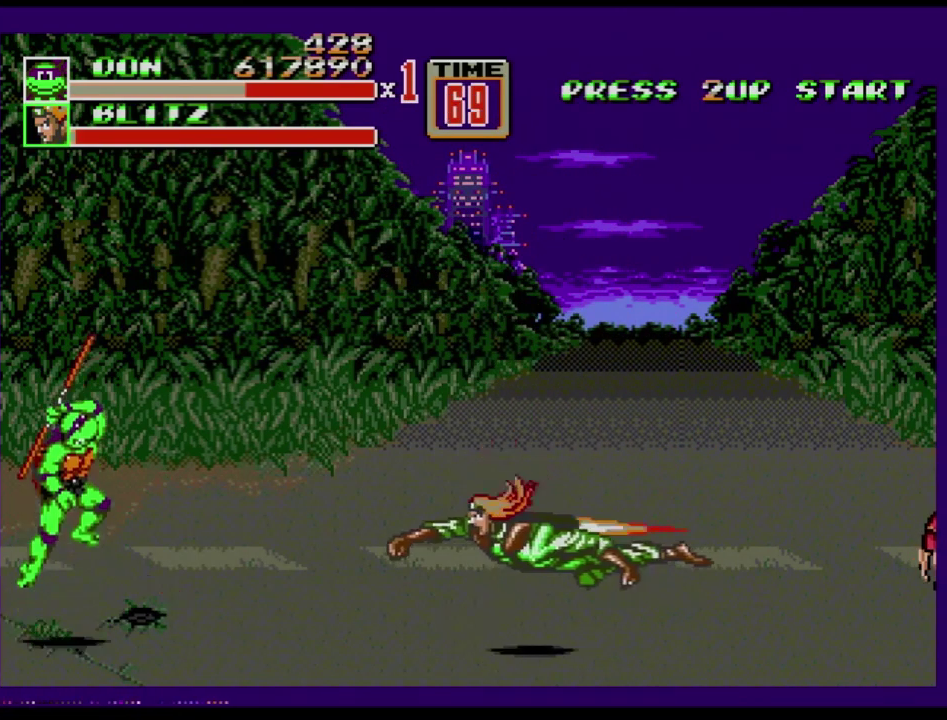
{"buttons": ["B", "DPAD_DOWN"], "events": [[50, "C", "up"], [66, "DPAD_DOWN", "down"], [100, "B", "down"], [166, "B", "up"], [216, "B", "down"]]}
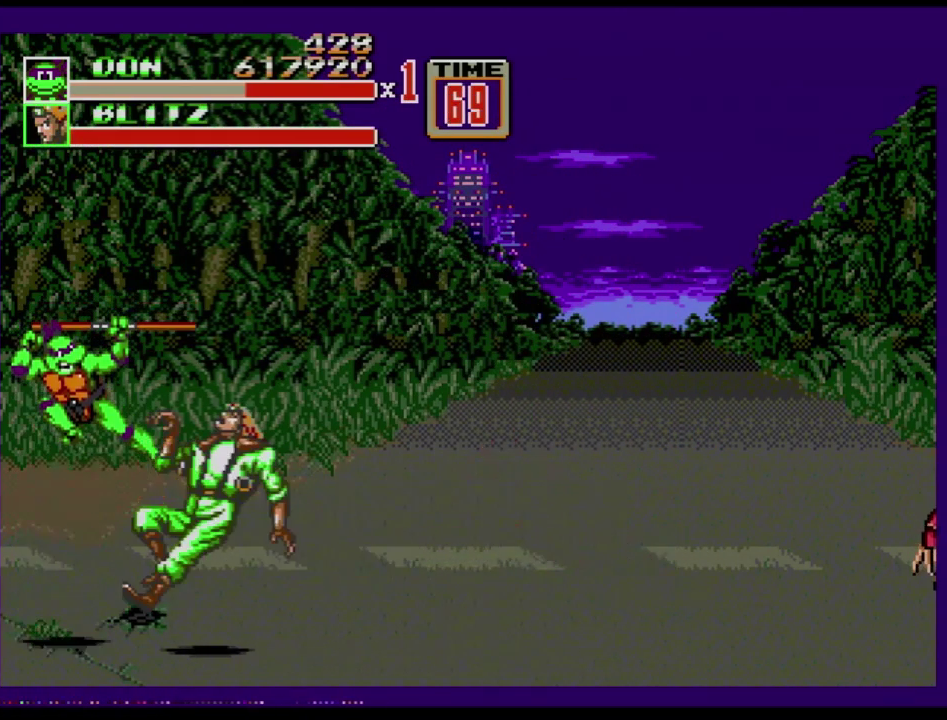
{"buttons": ["DPAD_RIGHT"], "events": [[134, "DPAD_DOWN", "up"], [217, "B", "up"], [484, "DPAD_RIGHT", "down"]]}
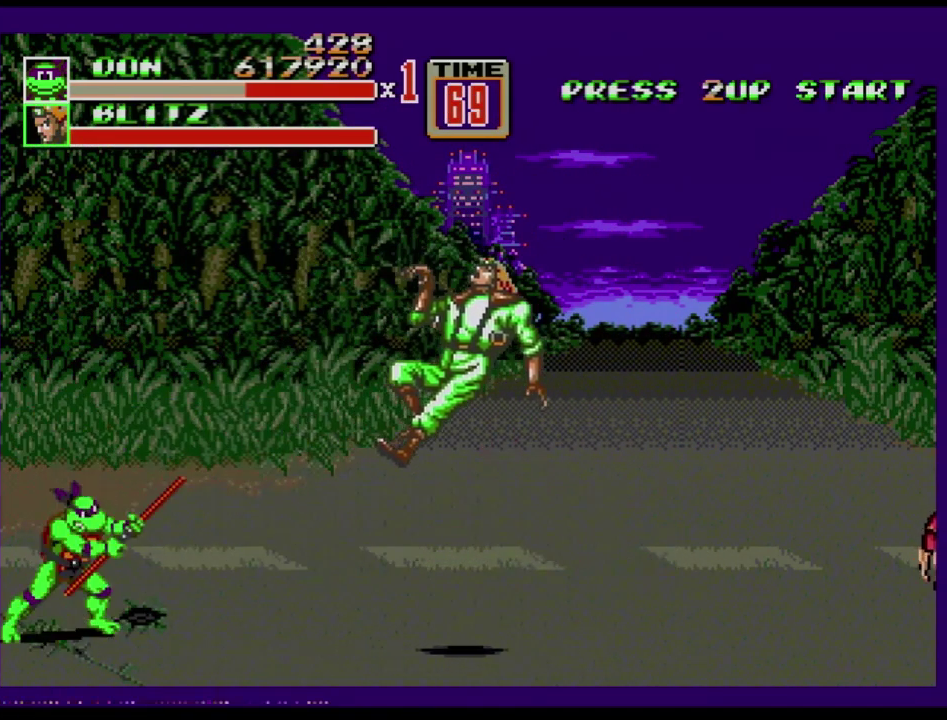
{"buttons": ["DPAD_RIGHT"], "events": [[16, "DPAD_RIGHT", "up"], [83, "DPAD_RIGHT", "down"], [233, "DPAD_UP", "down"], [350, "DPAD_UP", "up"]]}
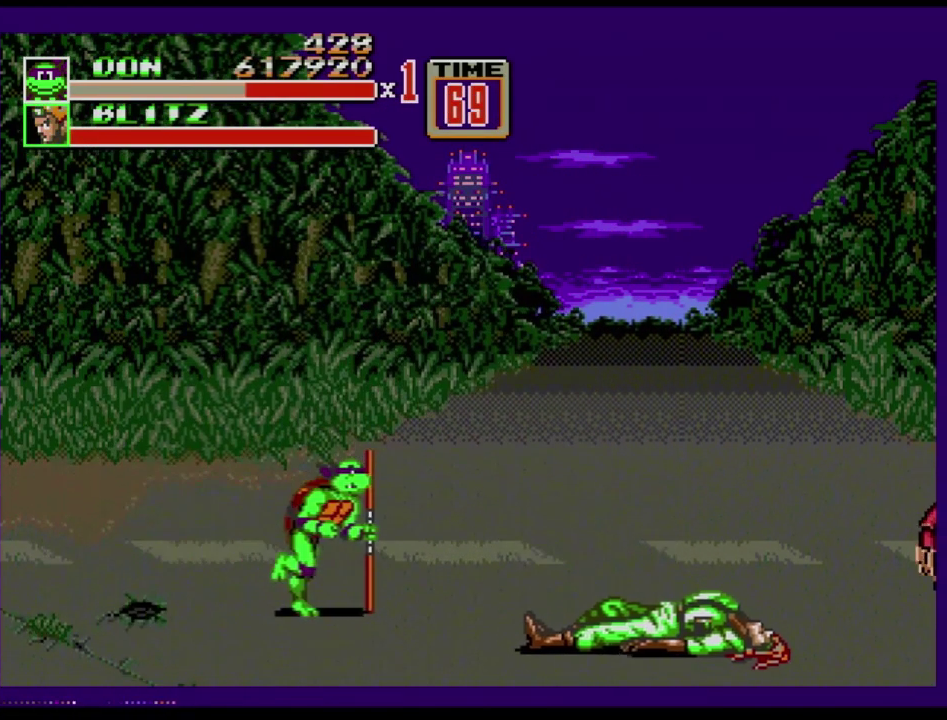
{"buttons": ["C", "DPAD_RIGHT"], "events": [[417, "C", "down"]]}
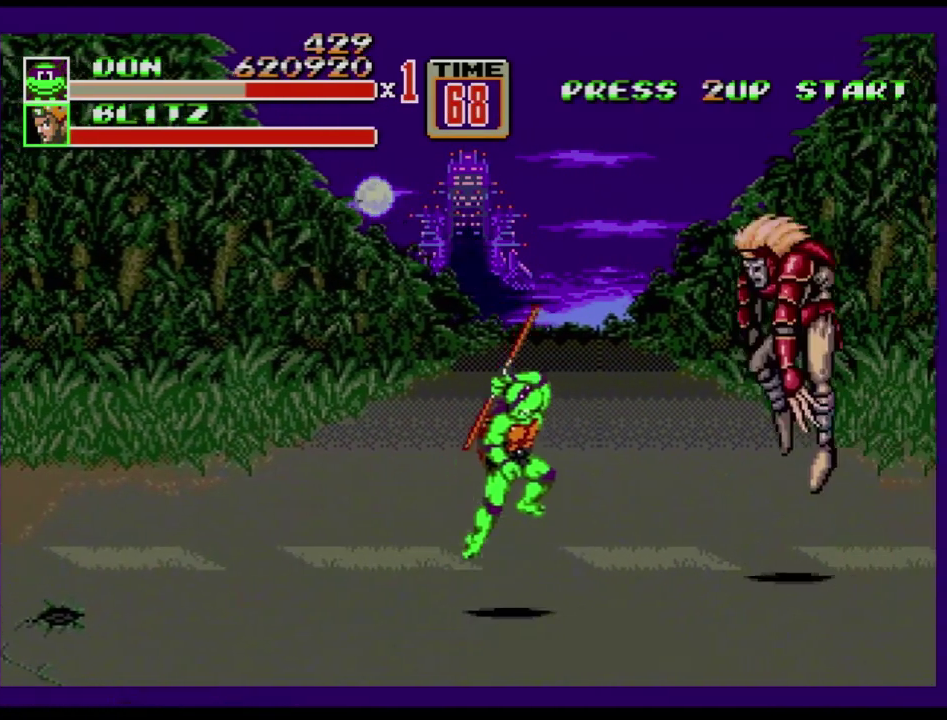
{"buttons": [], "events": [[16, "C", "up"], [66, "B", "down"], [216, "B", "up"], [266, "B", "down"], [350, "B", "up"], [350, "DPAD_RIGHT", "up"], [400, "B", "down"], [500, "B", "up"]]}
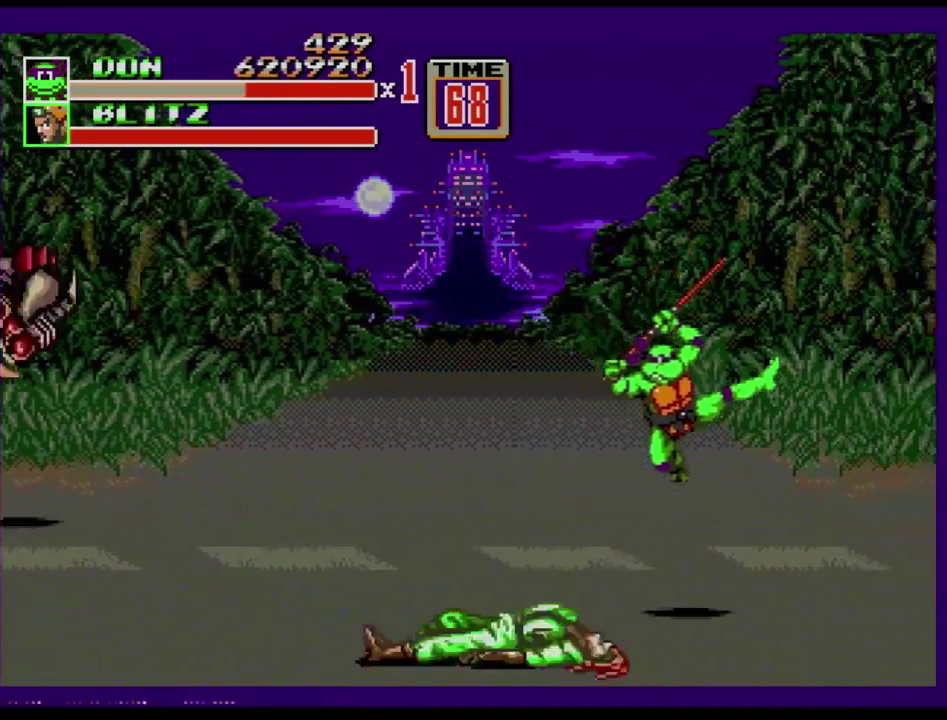
{"buttons": ["DPAD_LEFT"], "events": [[317, "DPAD_RIGHT", "down"], [451, "DPAD_RIGHT", "up"], [484, "DPAD_LEFT", "down"]]}
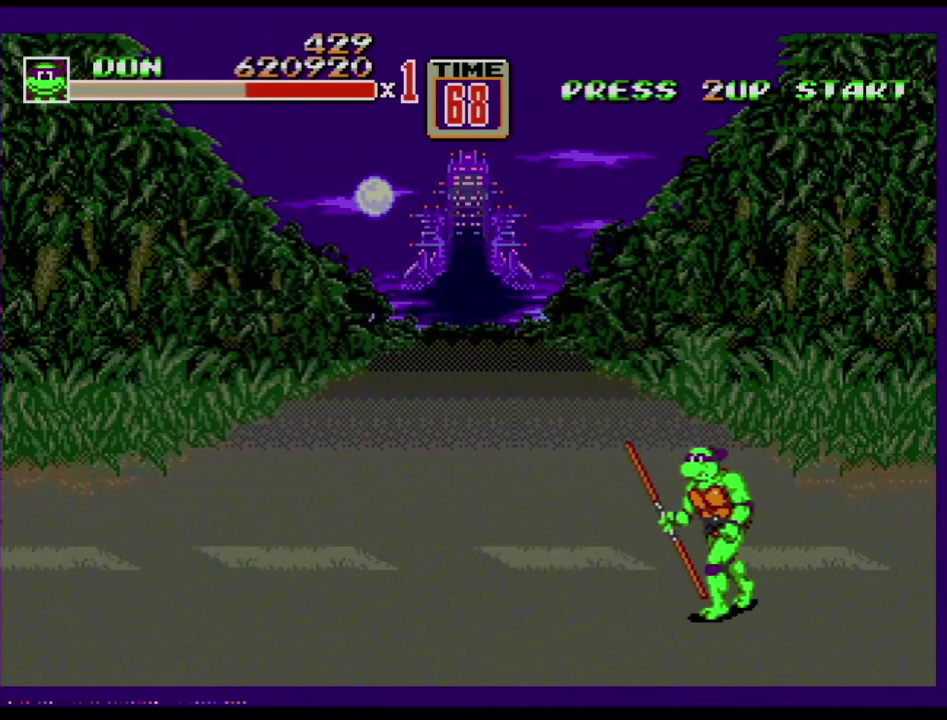
{"buttons": ["DPAD_LEFT"], "events": [[383, "C", "down"], [467, "C", "up"]]}
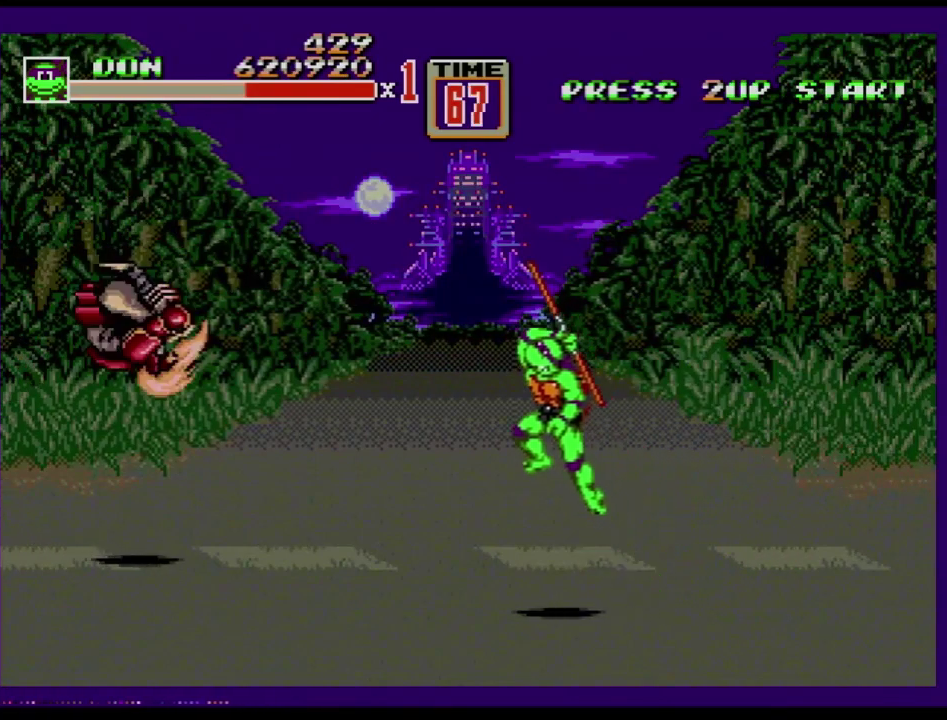
{"buttons": ["B", "DPAD_LEFT"], "events": [[317, "B", "down"], [384, "B", "up"], [434, "B", "down"]]}
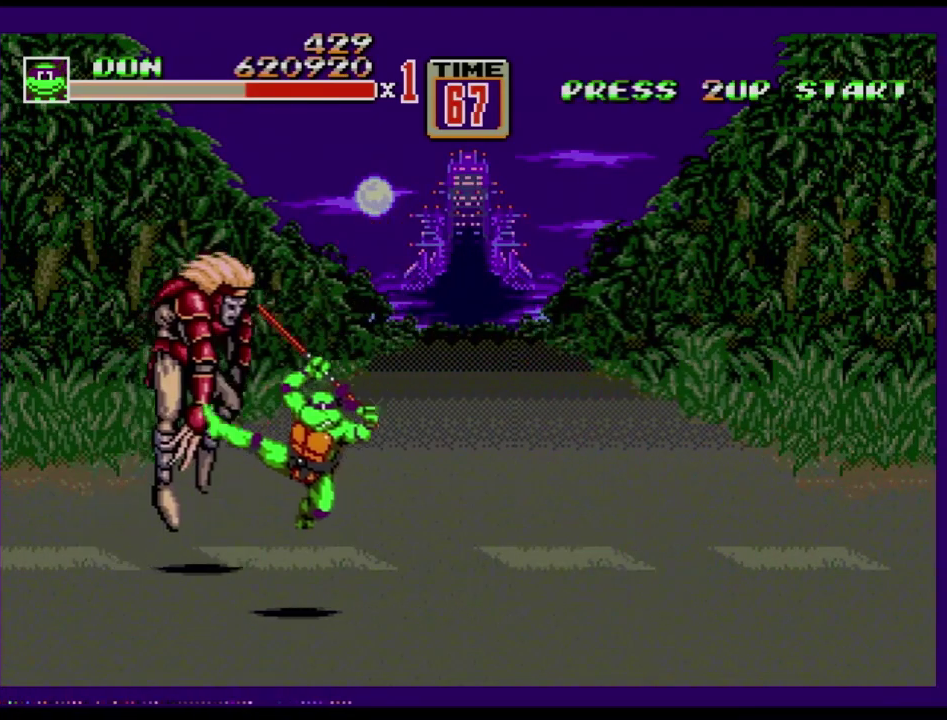
{"buttons": [], "events": [[300, "B", "up"], [300, "DPAD_LEFT", "up"]]}
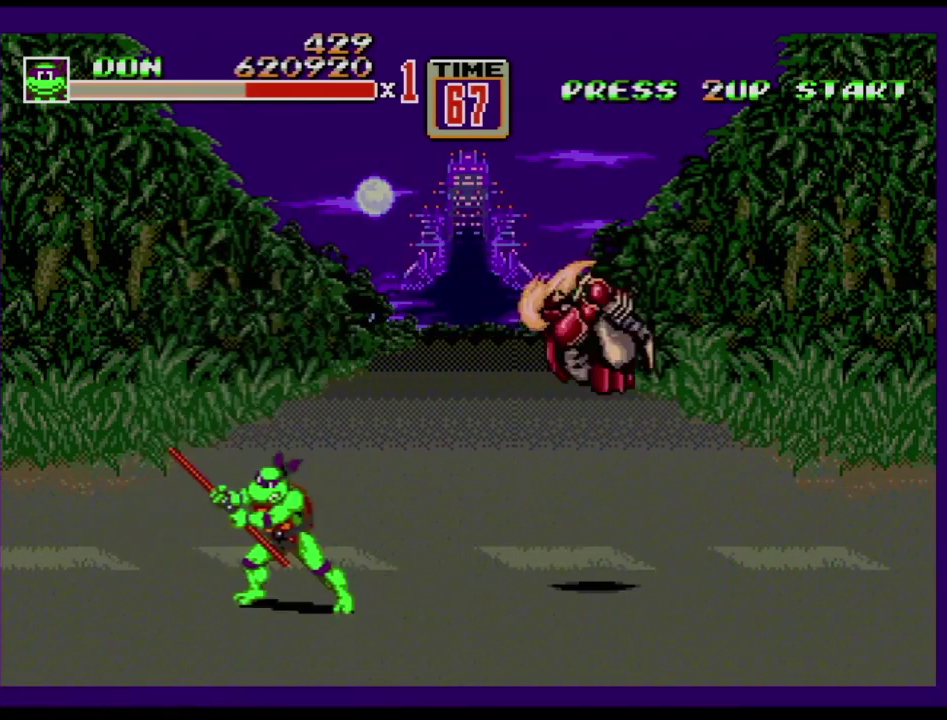
{"buttons": ["DPAD_RIGHT"], "events": [[117, "DPAD_RIGHT", "down"], [117, "DPAD_UP", "down"], [284, "C", "down"], [284, "DPAD_UP", "up"], [367, "C", "up"]]}
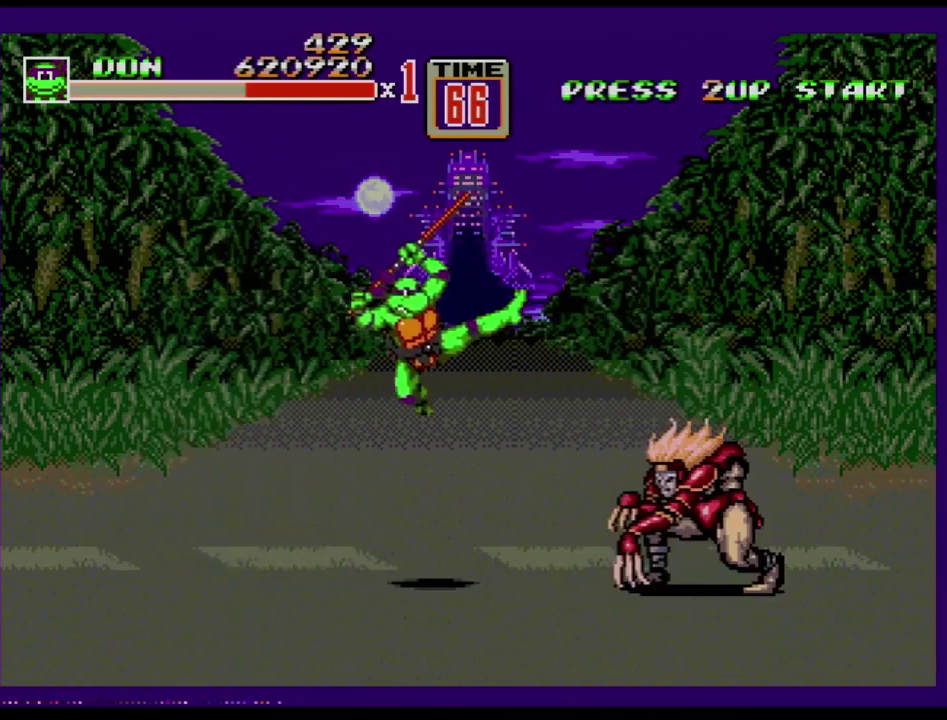
{"buttons": [], "events": [[16, "DPAD_RIGHT", "up"]]}
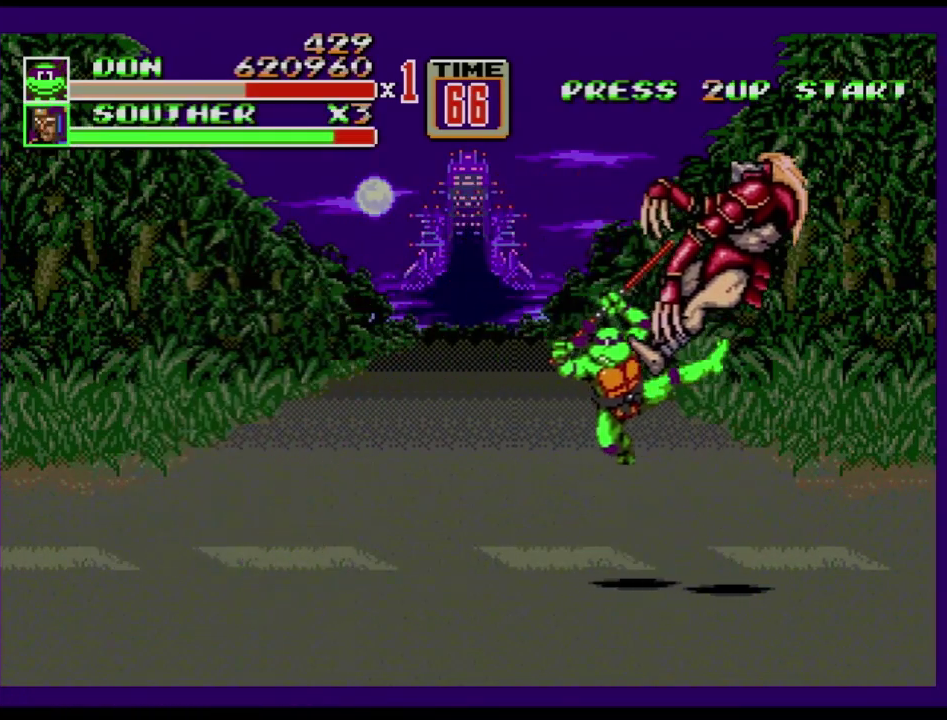
{"buttons": [], "events": []}
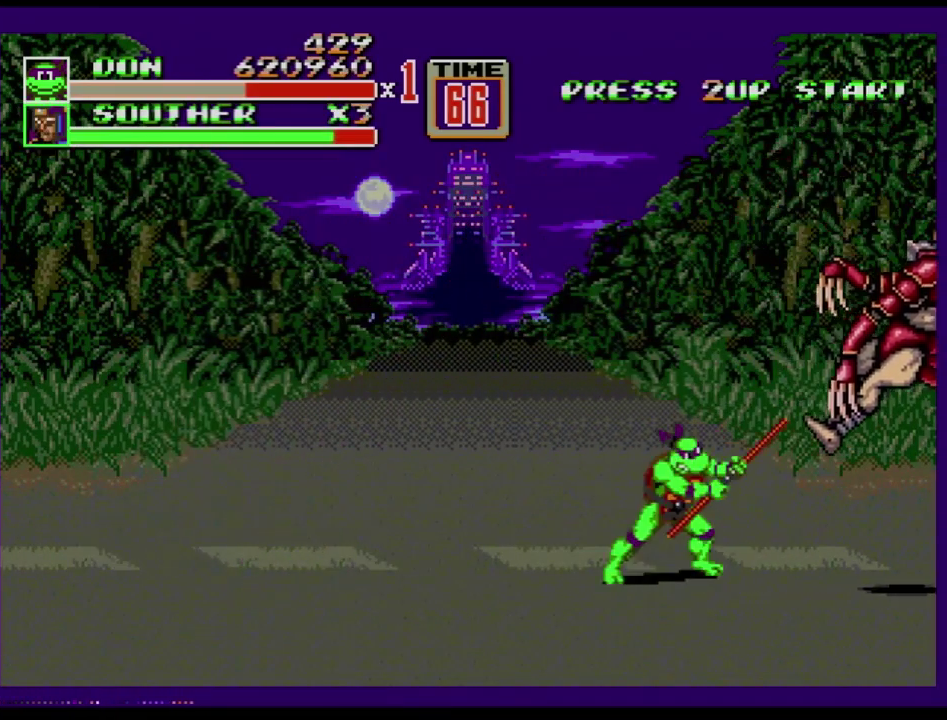
{"buttons": ["DPAD_RIGHT"], "events": [[467, "DPAD_RIGHT", "down"]]}
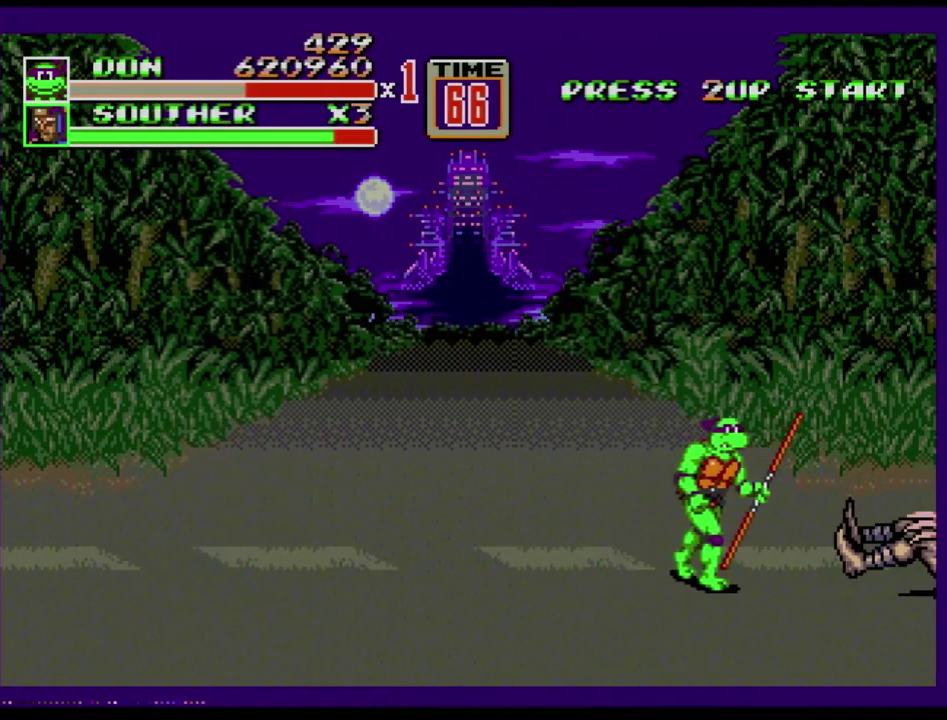
{"buttons": ["C", "DPAD_LEFT"], "events": [[300, "DPAD_RIGHT", "up"], [484, "C", "down"], [501, "DPAD_LEFT", "down"]]}
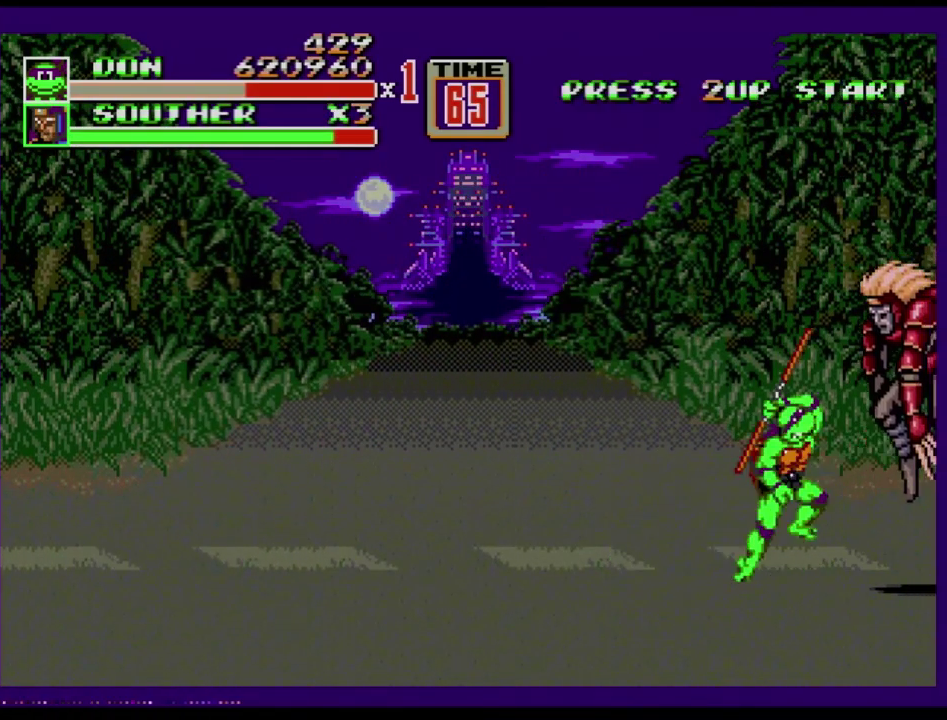
{"buttons": [], "events": [[133, "DPAD_LEFT", "up"], [150, "C", "up"]]}
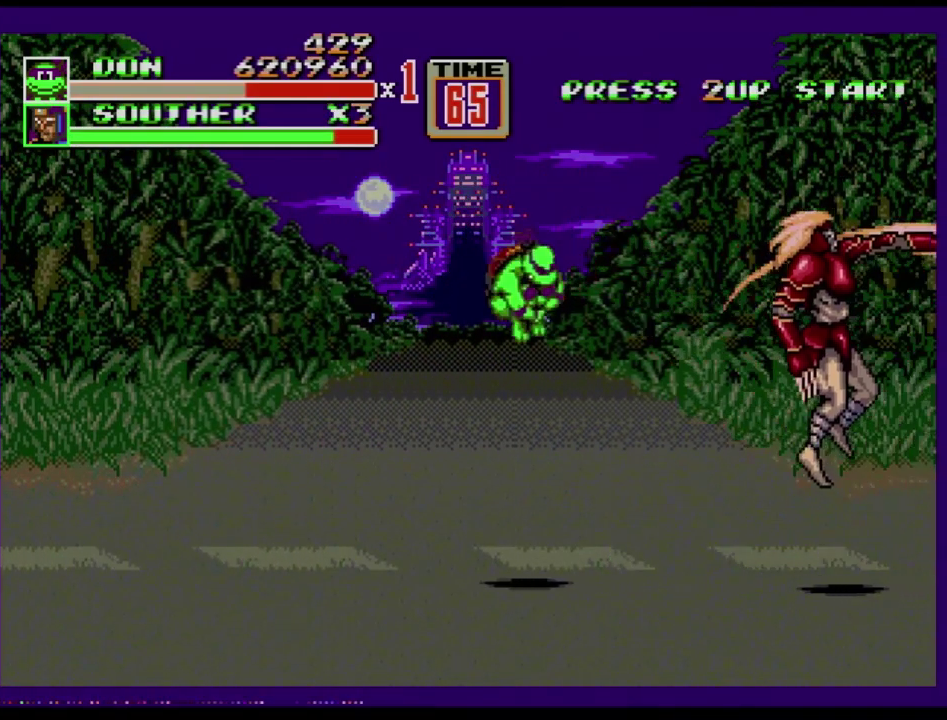
{"buttons": ["DPAD_RIGHT"], "events": [[451, "DPAD_RIGHT", "down"]]}
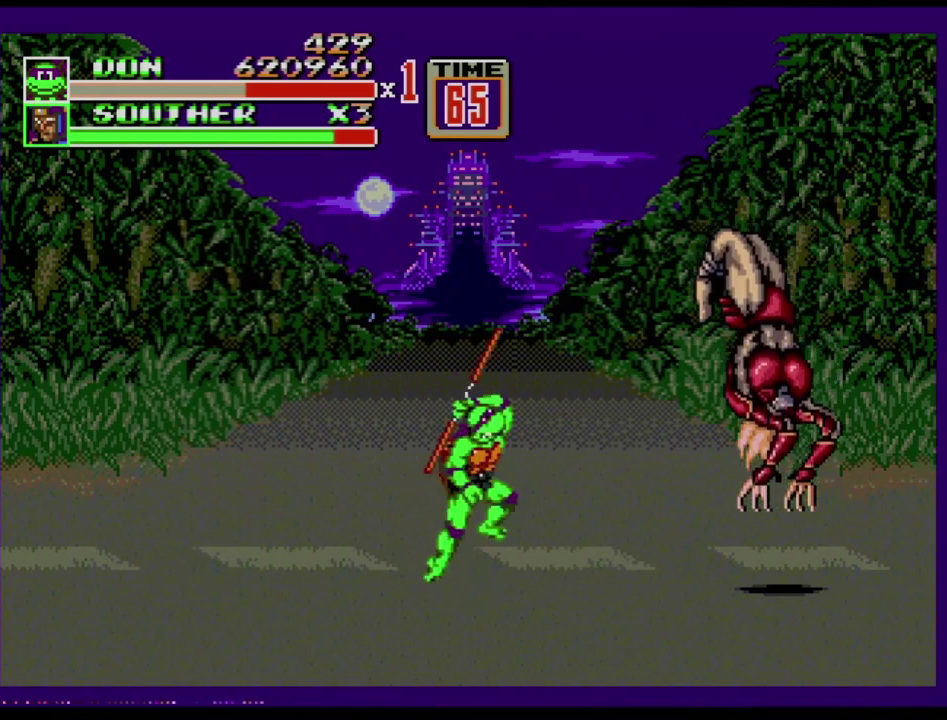
{"buttons": [], "events": [[66, "C", "down"], [133, "C", "up"], [166, "B", "down"], [250, "B", "up"], [250, "DPAD_RIGHT", "up"]]}
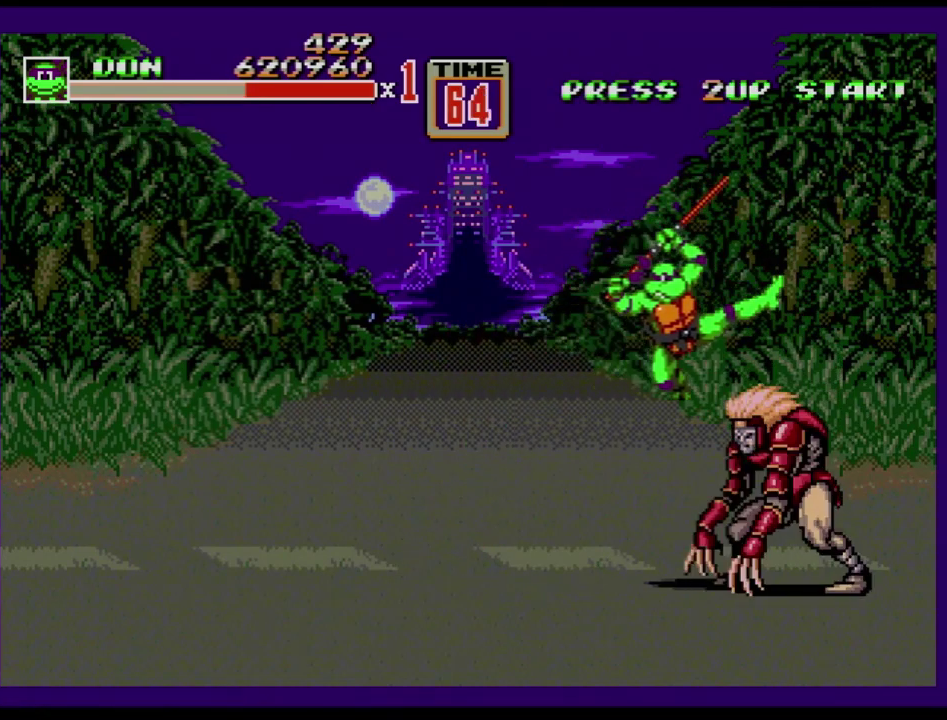
{"buttons": [], "events": []}
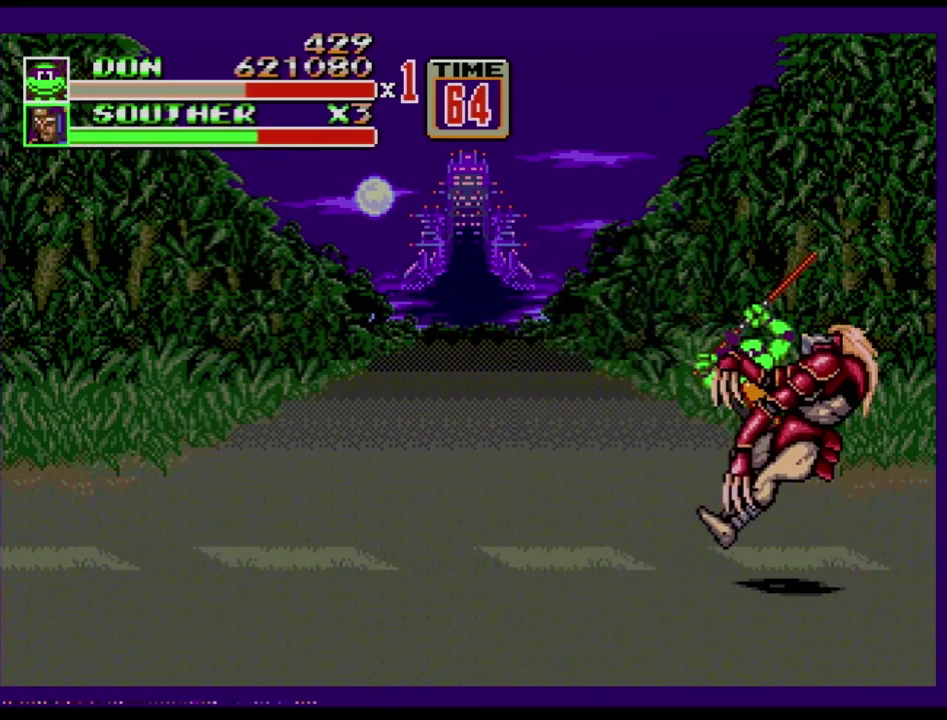
{"buttons": [], "events": []}
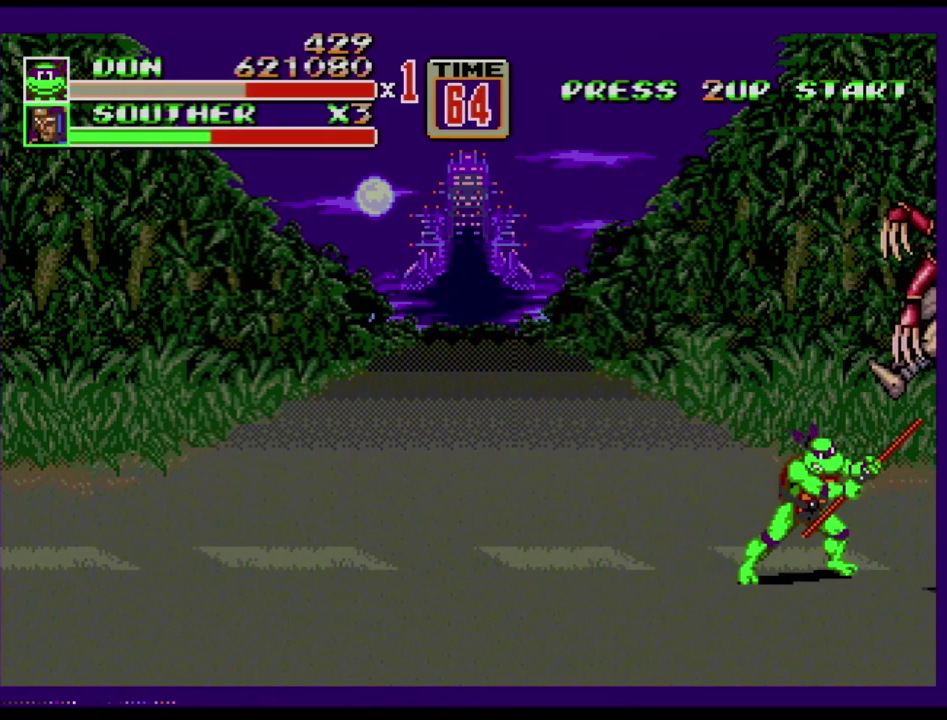
{"buttons": ["DPAD_RIGHT"], "events": [[451, "DPAD_RIGHT", "down"]]}
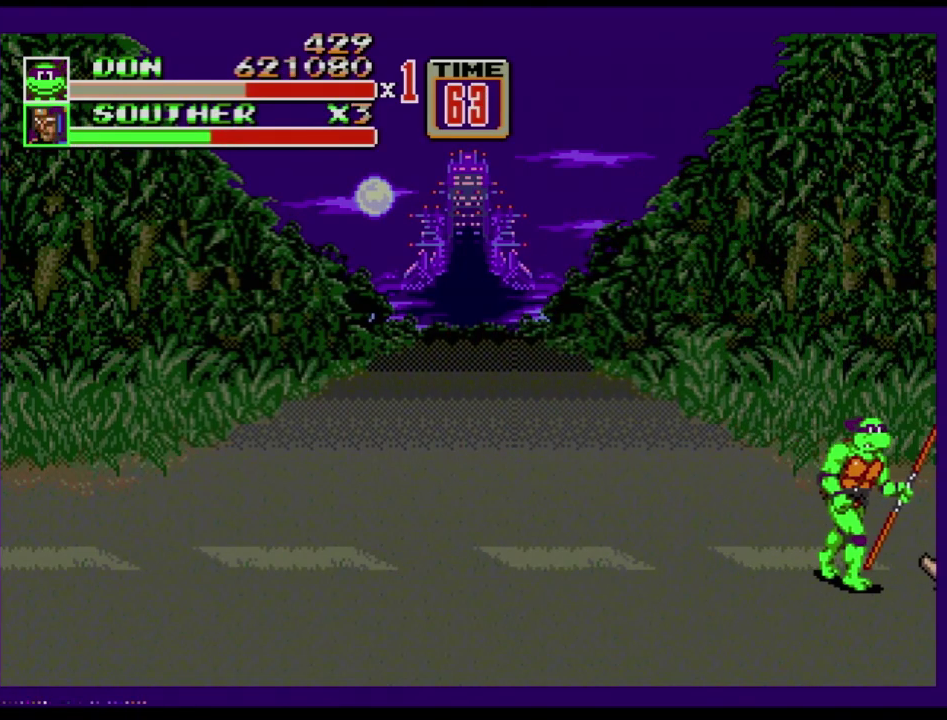
{"buttons": [], "events": [[166, "DPAD_RIGHT", "up"]]}
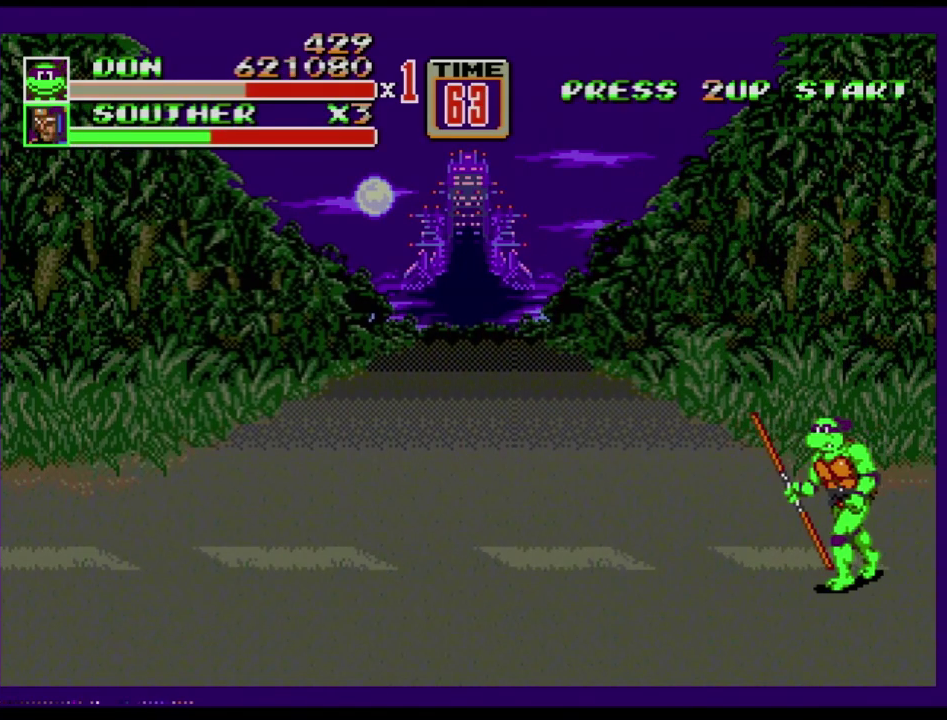
{"buttons": [], "events": [[67, "DPAD_LEFT", "down"], [234, "DPAD_LEFT", "up"]]}
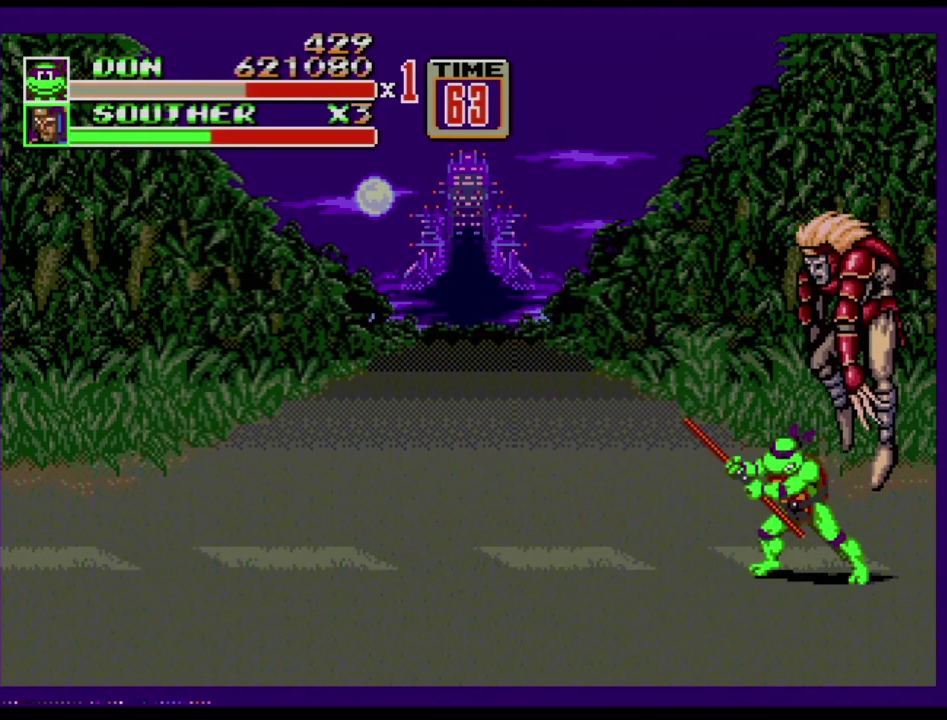
{"buttons": [], "events": []}
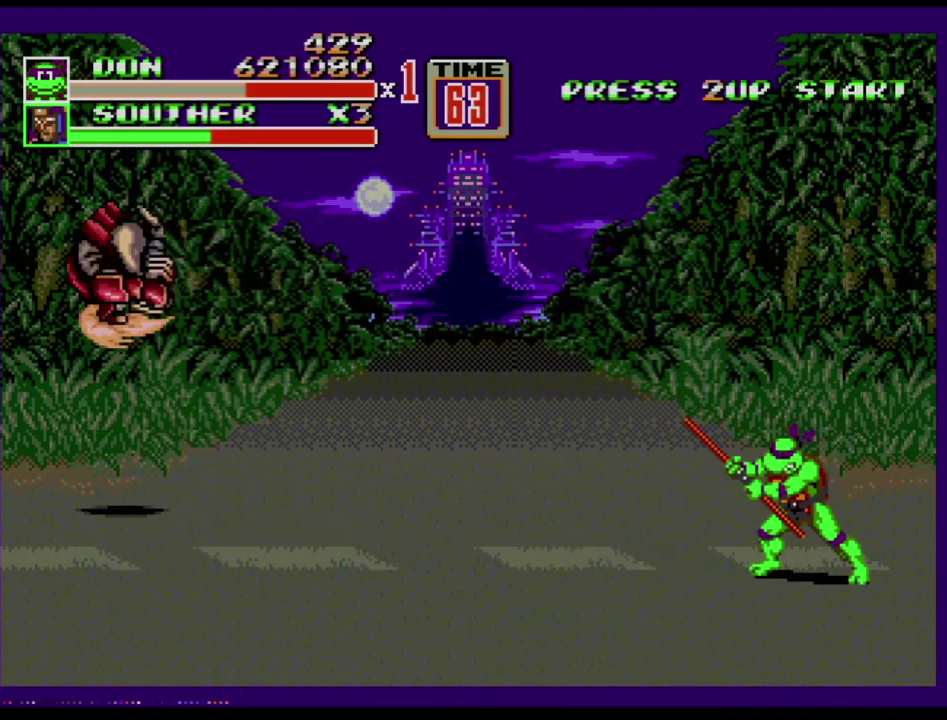
{"buttons": ["DPAD_LEFT"], "events": [[134, "DPAD_UP", "down"], [184, "DPAD_UP", "up"], [501, "DPAD_LEFT", "down"]]}
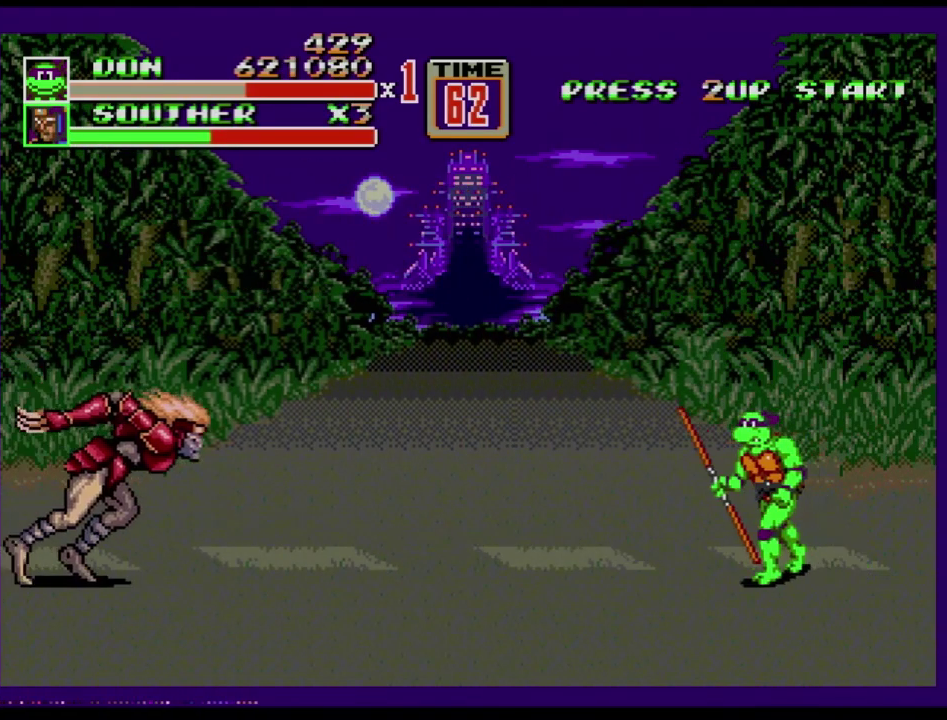
{"buttons": ["DPAD_LEFT"], "events": [[167, "C", "down"], [283, "C", "up"], [317, "B", "down"], [400, "B", "up"]]}
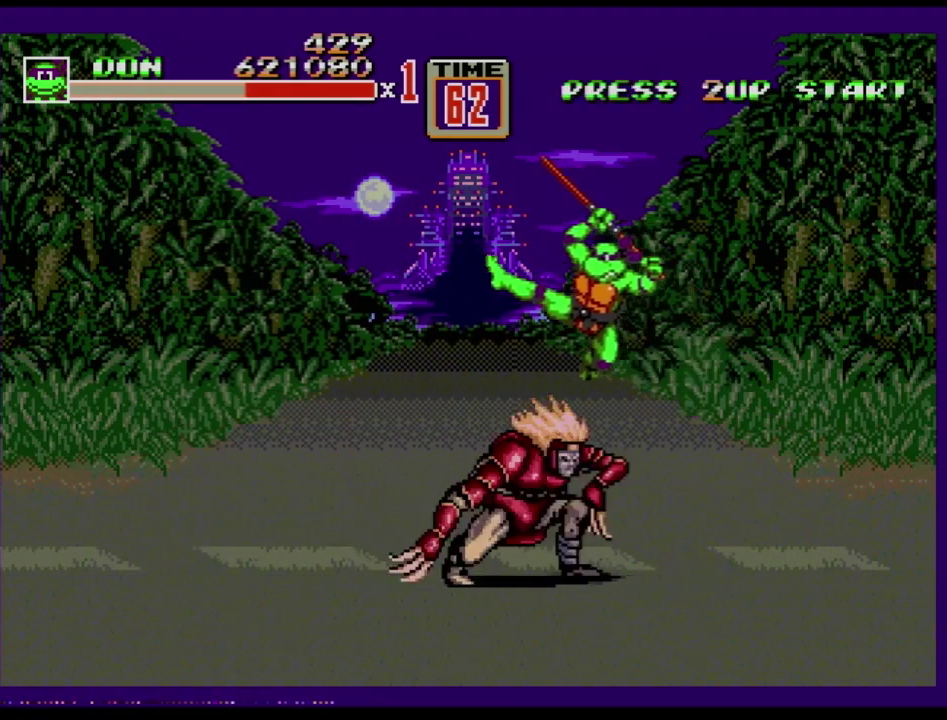
{"buttons": [], "events": [[67, "DPAD_LEFT", "up"]]}
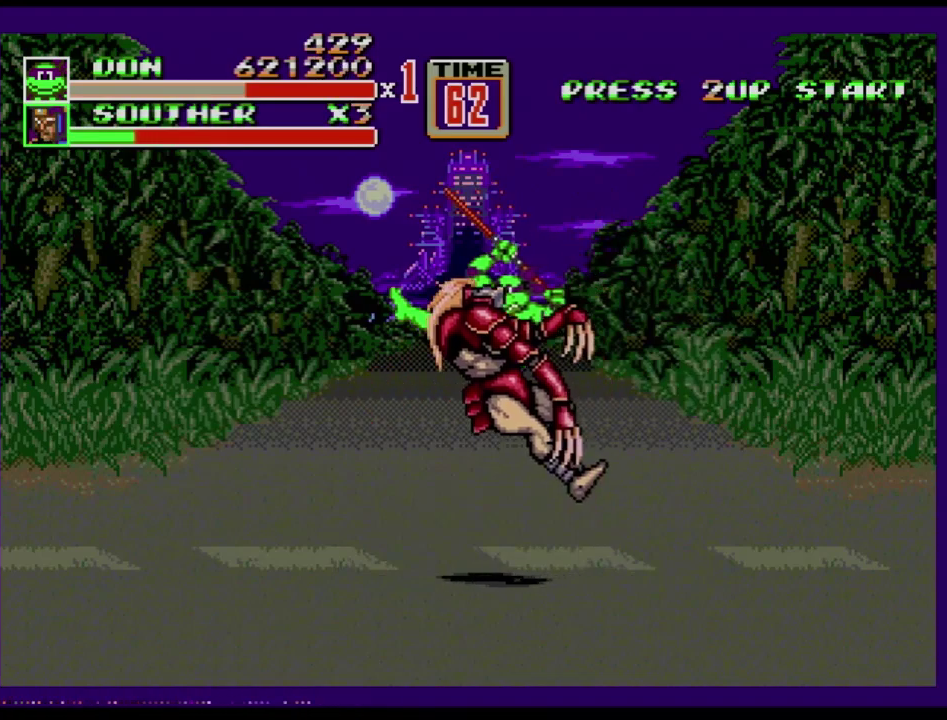
{"buttons": [], "events": []}
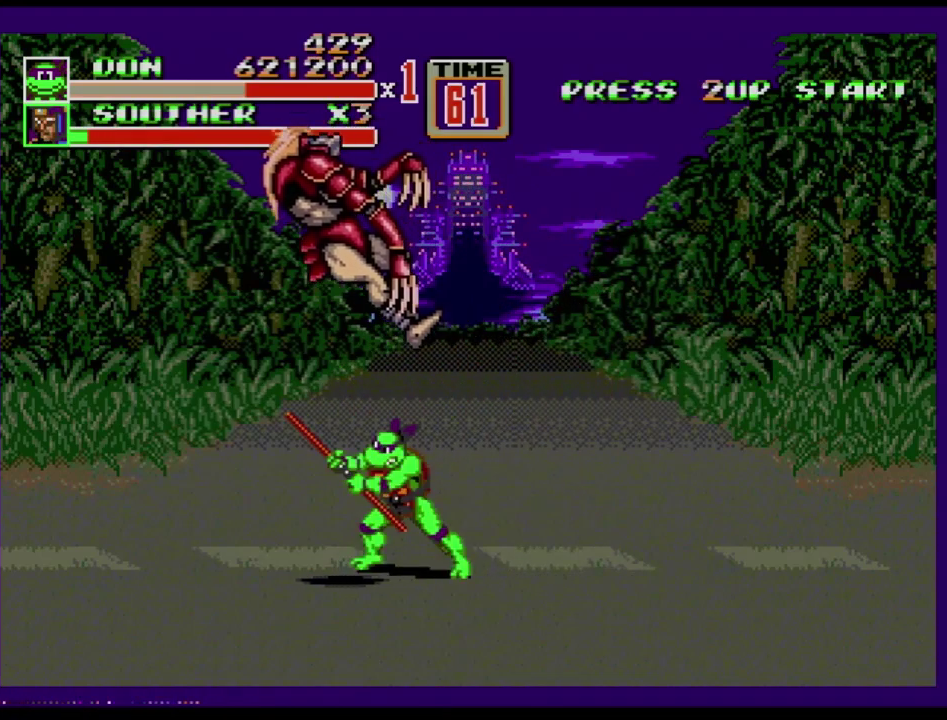
{"buttons": [], "events": []}
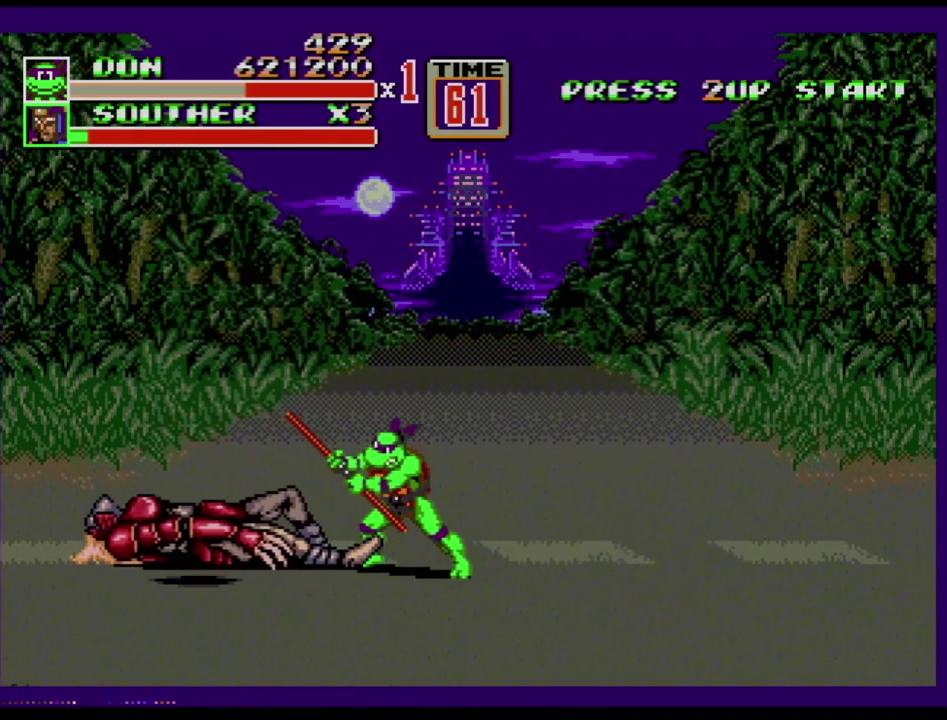
{"buttons": [], "events": []}